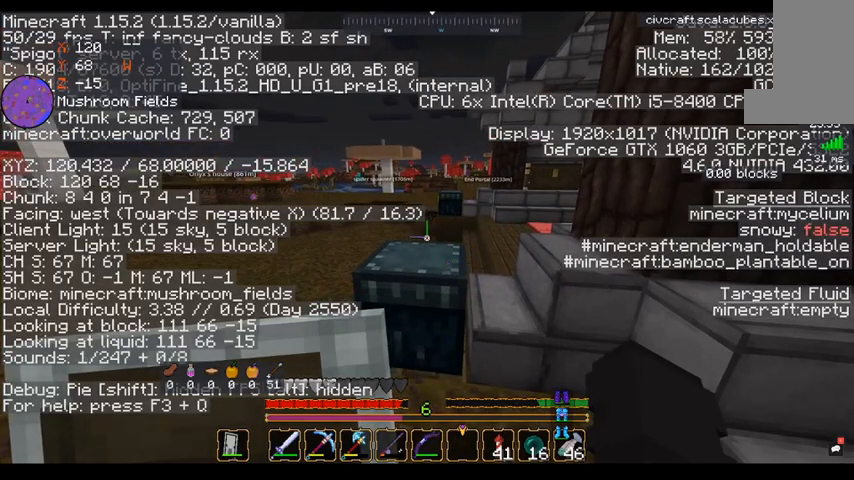
Gameplay with keyboard and mouse; each line is a JSON object with the keys and mouse buttons held at the frame after it. "events" lists presses ("down") and releases ("up") of "a", "d", "s", "space", "w", "mouse_left" and "mouse_right" between this image and that frame as [ms after this image, input, new state], when the widget could be followed in between. "mouse_left", "mouse_right" = the "left", "right" buttons of the "mouse" list. No other keys are recorded. Fast repeated clicks can show as one long hold. Mouse movement is not recorded.
{"keys": ["space", "w"], "mouse": [], "events": [[320, "w", "down"], [520, "space", "down"]]}
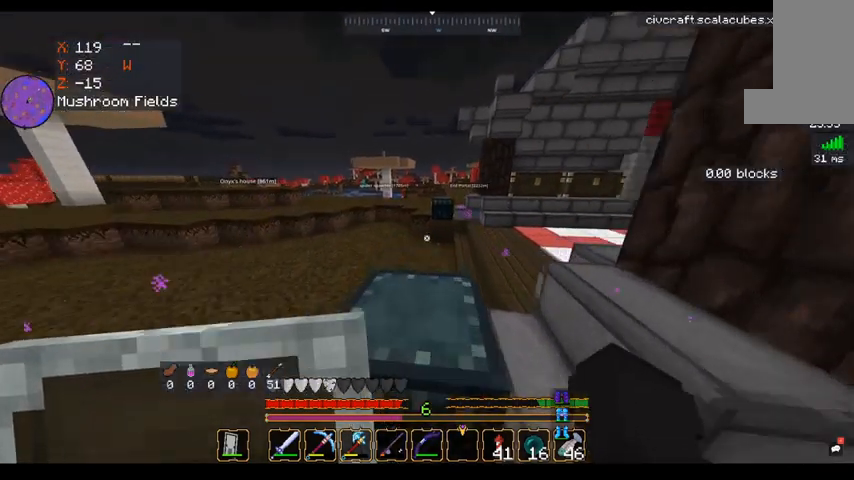
{"keys": ["w"], "mouse": [], "events": [[400, "space", "up"]]}
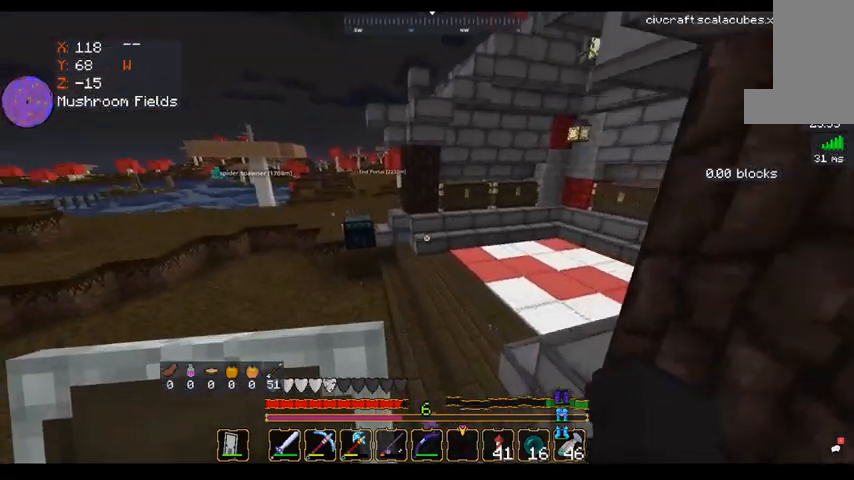
{"keys": ["w"], "mouse": [], "events": [[80, "space", "down"], [480, "space", "up"]]}
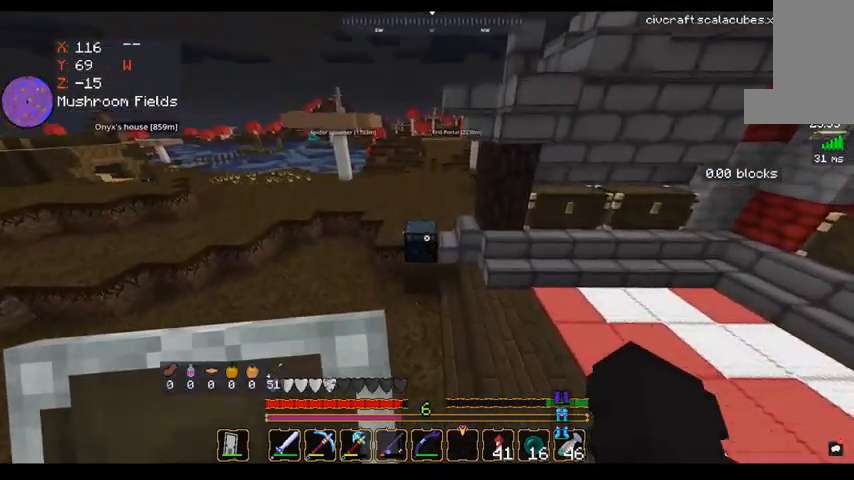
{"keys": ["d", "w"], "mouse": [], "events": [[80, "d", "down"]]}
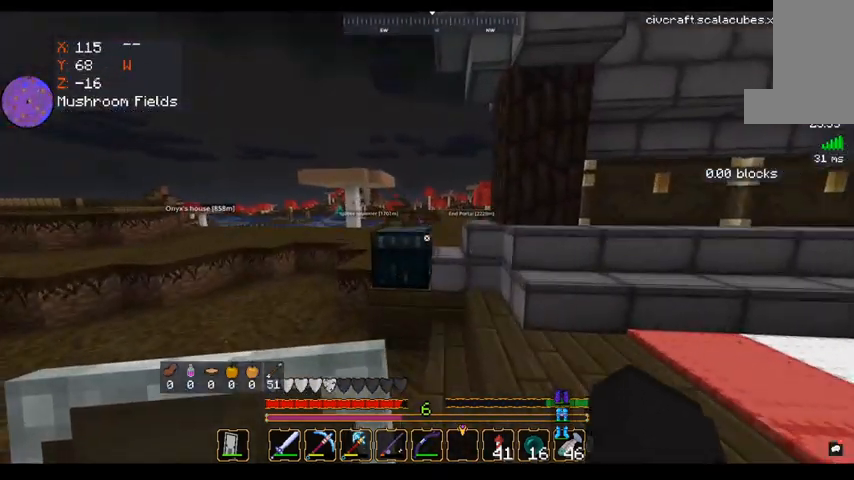
{"keys": [], "mouse": [], "events": [[40, "d", "up"], [40, "w", "up"]]}
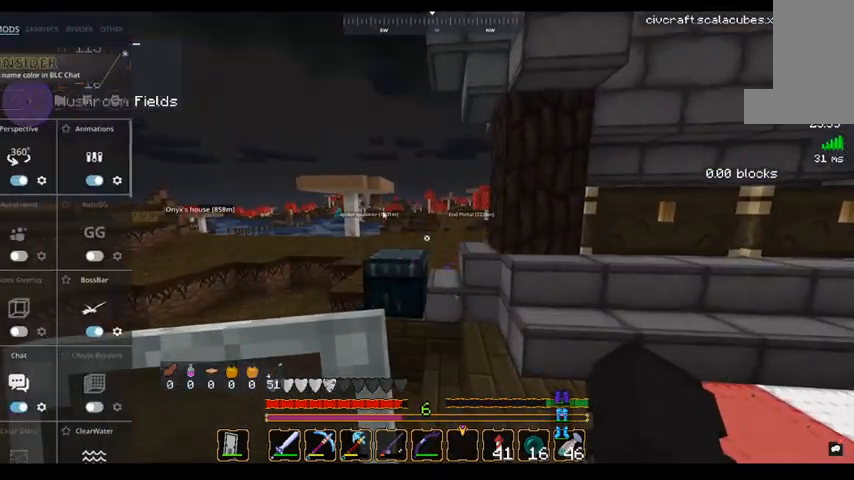
{"keys": [], "mouse": [], "events": []}
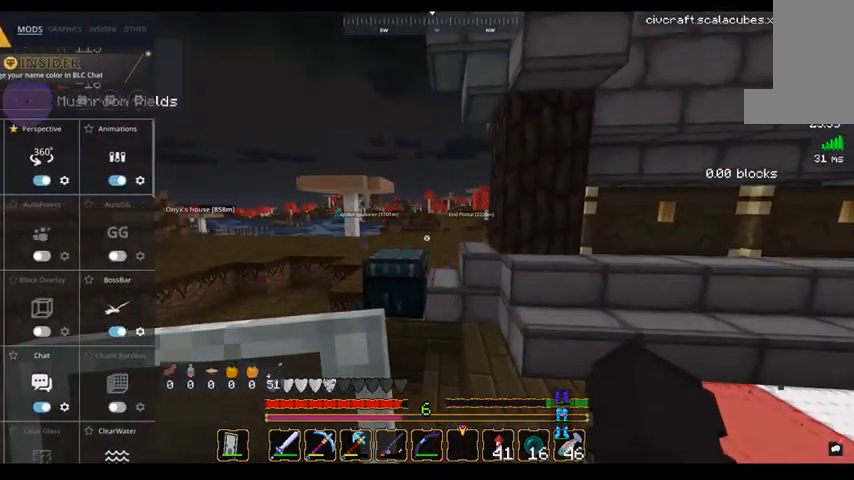
{"keys": [], "mouse": [], "events": []}
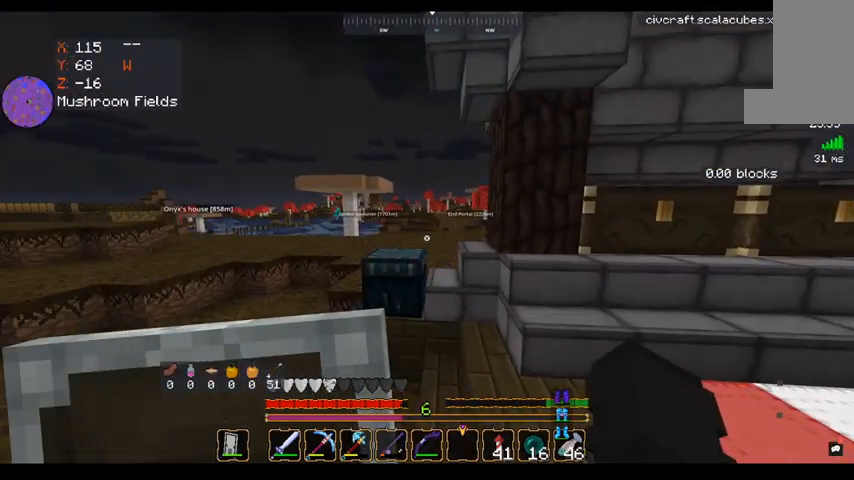
{"keys": [], "mouse": ["right"], "events": [[240, "mouse_right", "down"]]}
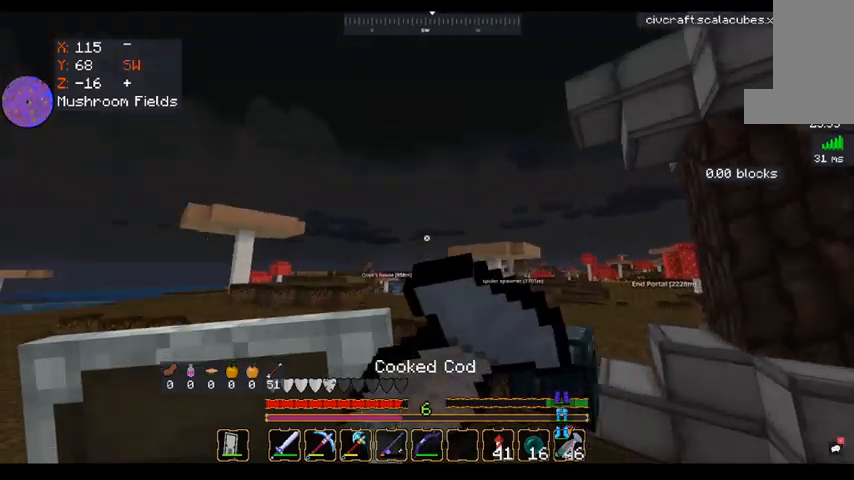
{"keys": ["d", "w"], "mouse": ["right"], "events": [[120, "d", "down"], [360, "w", "down"]]}
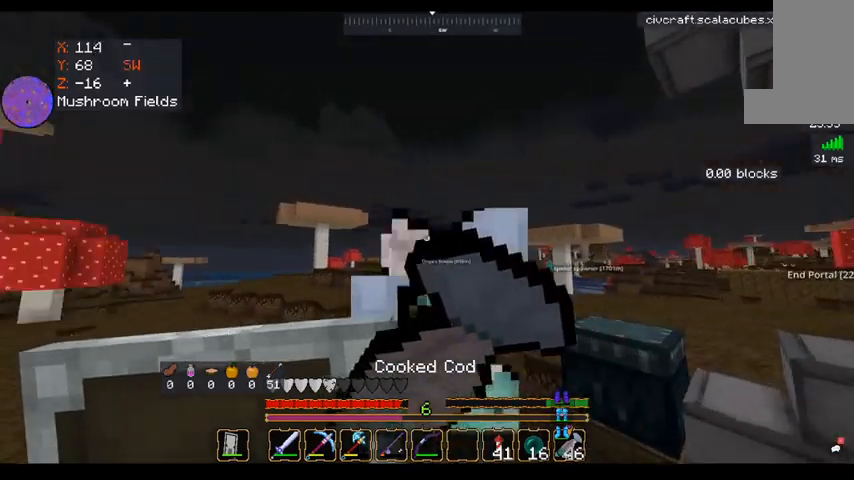
{"keys": ["d", "w"], "mouse": ["right"], "events": []}
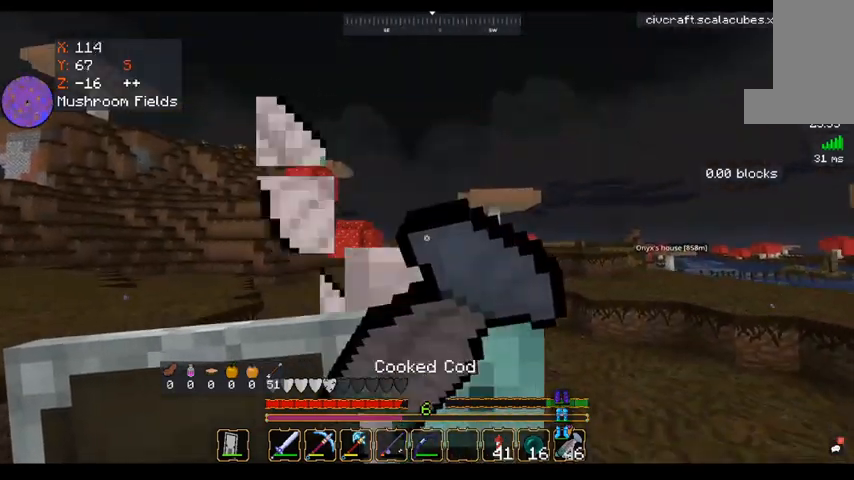
{"keys": ["d", "s"], "mouse": ["right"], "events": [[200, "w", "up"], [360, "s", "down"]]}
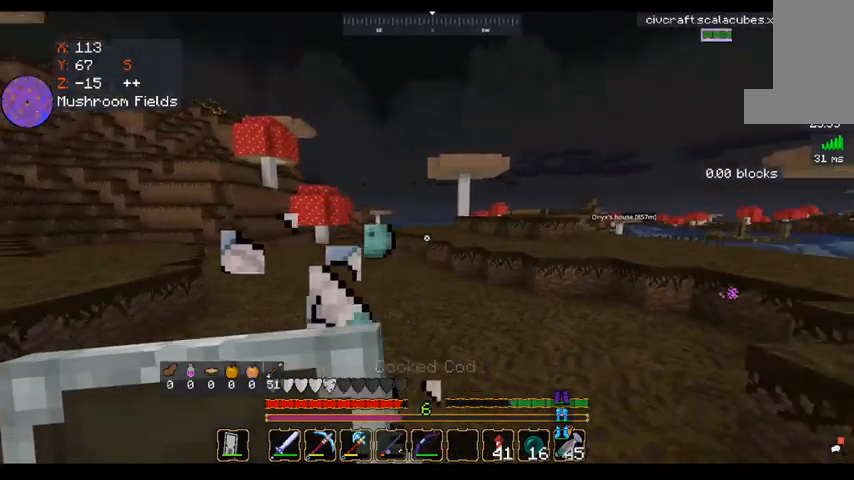
{"keys": ["d", "w"], "mouse": ["right"], "events": [[240, "s", "up"], [320, "w", "down"]]}
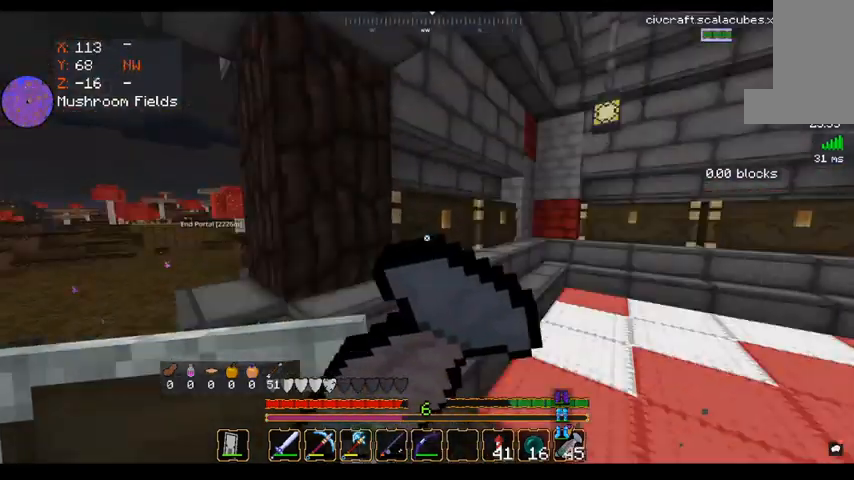
{"keys": ["w"], "mouse": ["right"], "events": [[320, "d", "up"]]}
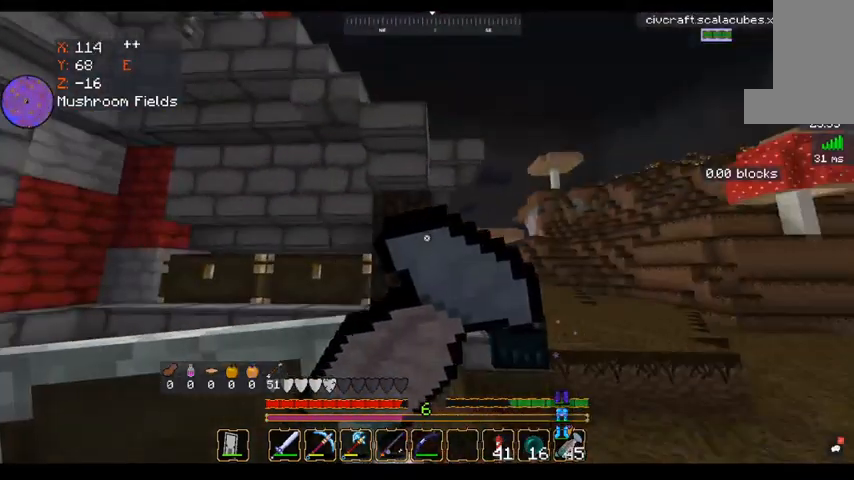
{"keys": ["a", "w"], "mouse": ["right"], "events": [[160, "a", "down"]]}
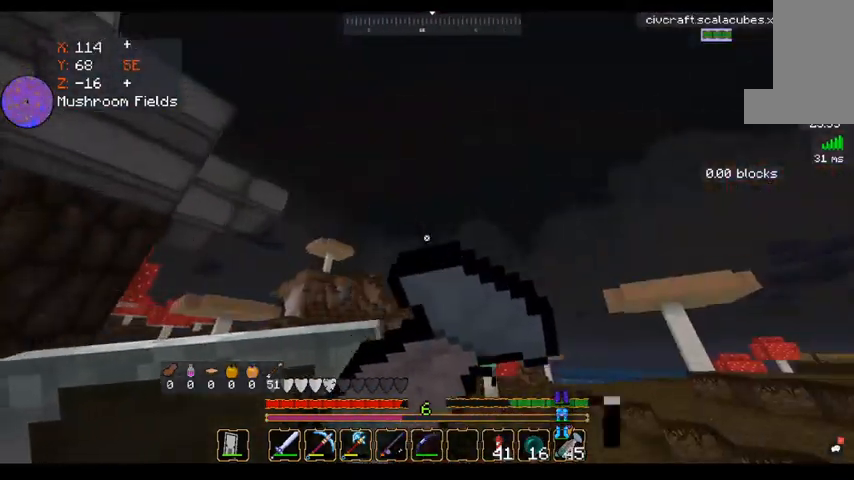
{"keys": ["a", "w"], "mouse": ["right"], "events": []}
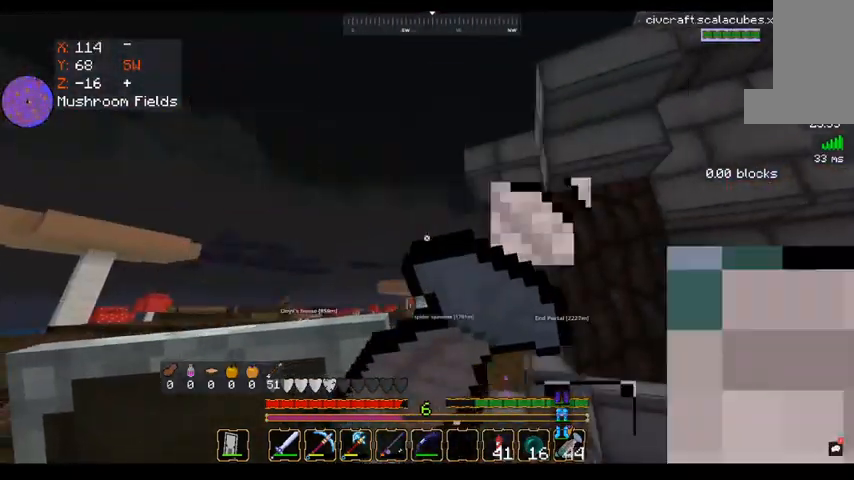
{"keys": [], "mouse": ["right"], "events": [[280, "a", "up"], [440, "w", "up"]]}
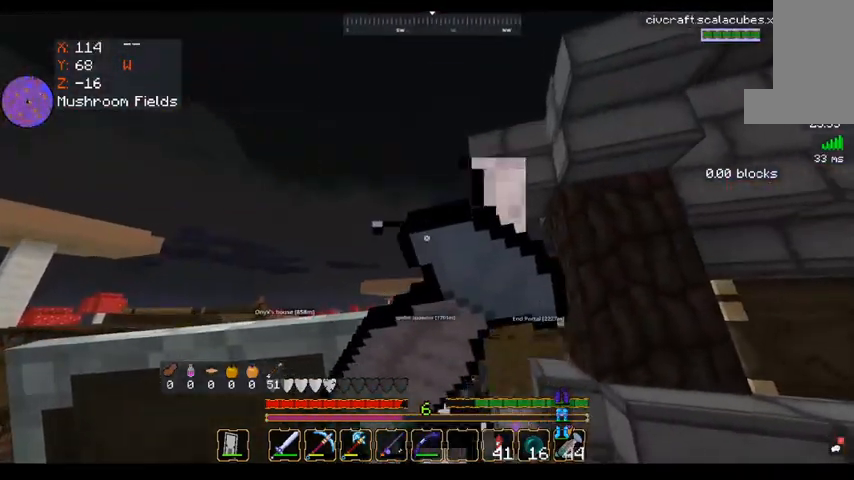
{"keys": [], "mouse": ["right"], "events": []}
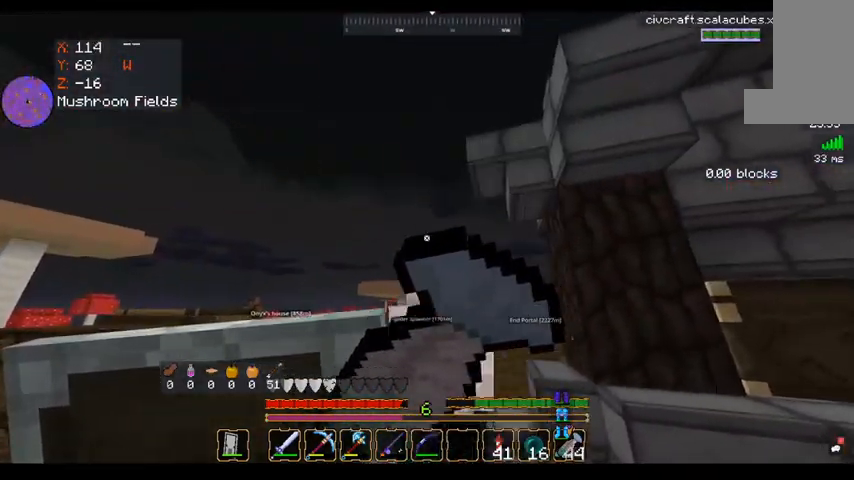
{"keys": [], "mouse": ["right"], "events": []}
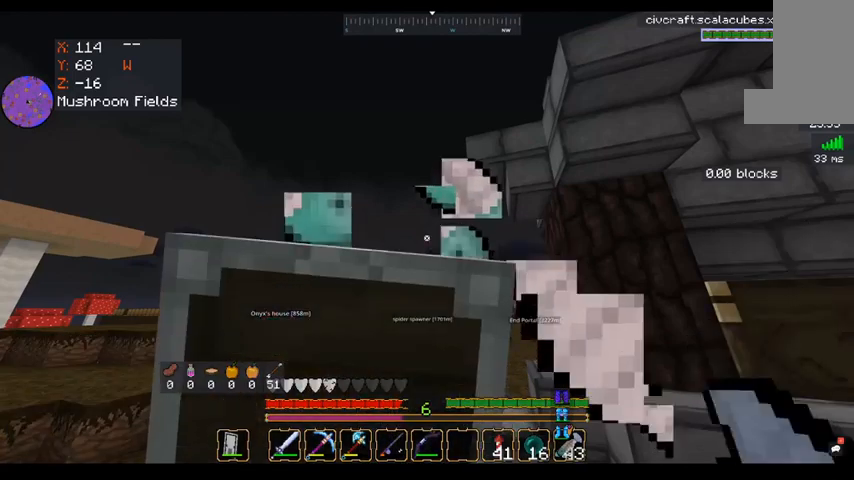
{"keys": [], "mouse": [], "events": [[120, "mouse_right", "up"]]}
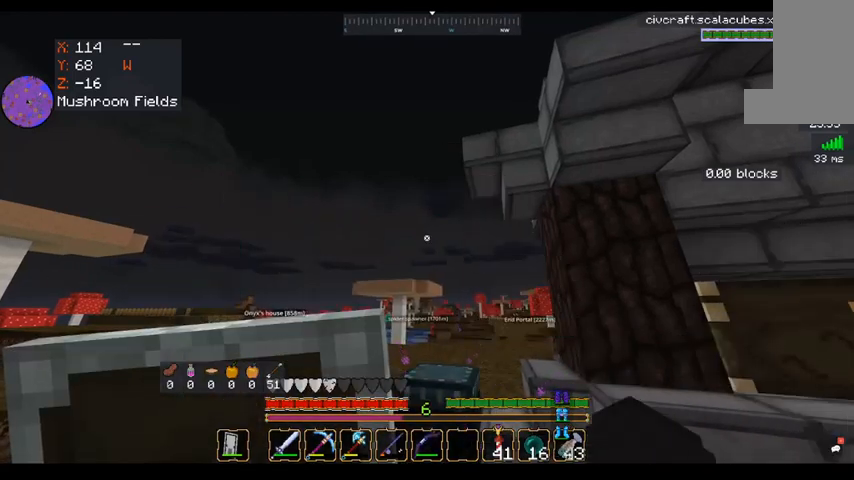
{"keys": [], "mouse": [], "events": []}
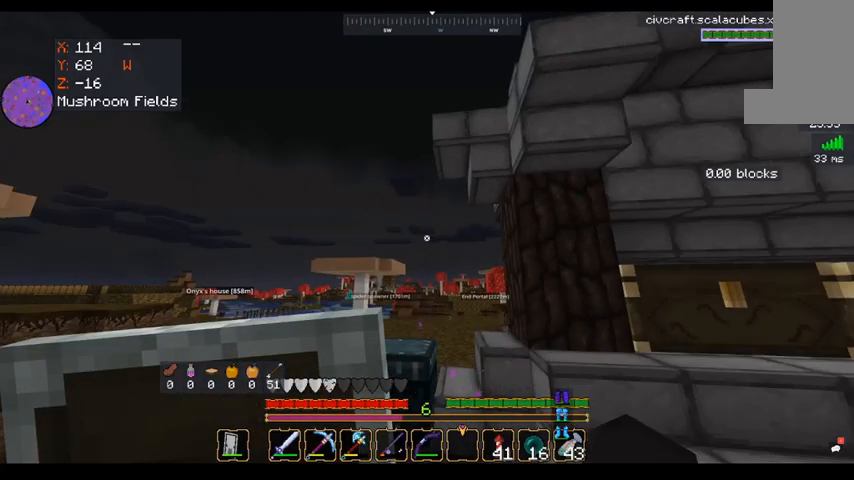
{"keys": [], "mouse": [], "events": []}
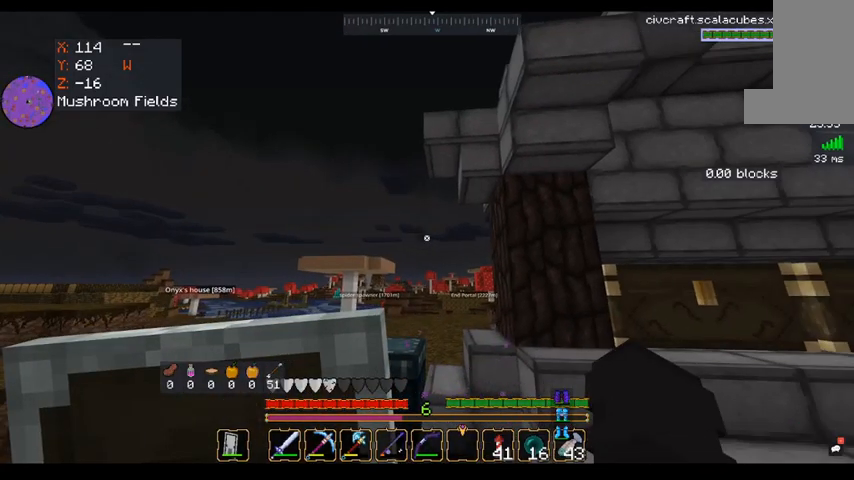
{"keys": [], "mouse": [], "events": []}
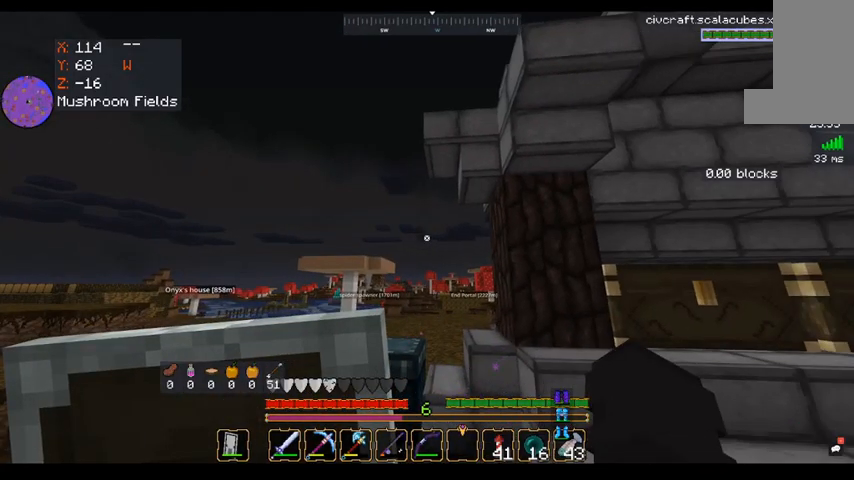
{"keys": [], "mouse": [], "events": []}
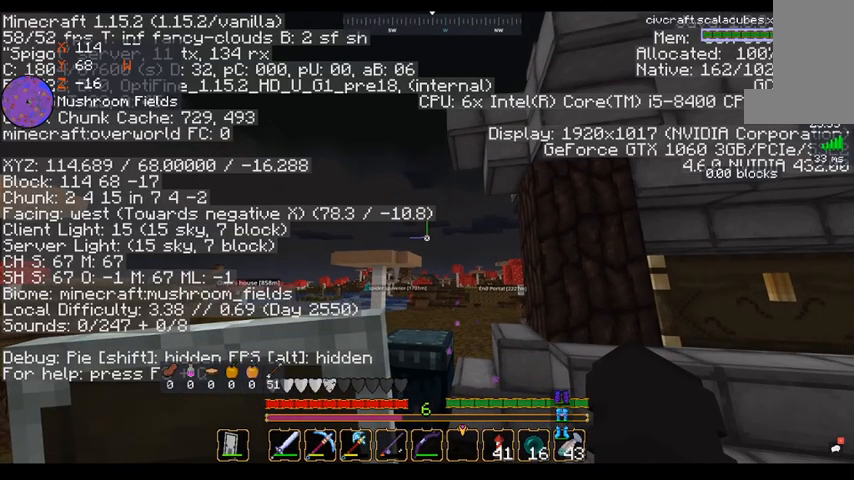
{"keys": [], "mouse": [], "events": []}
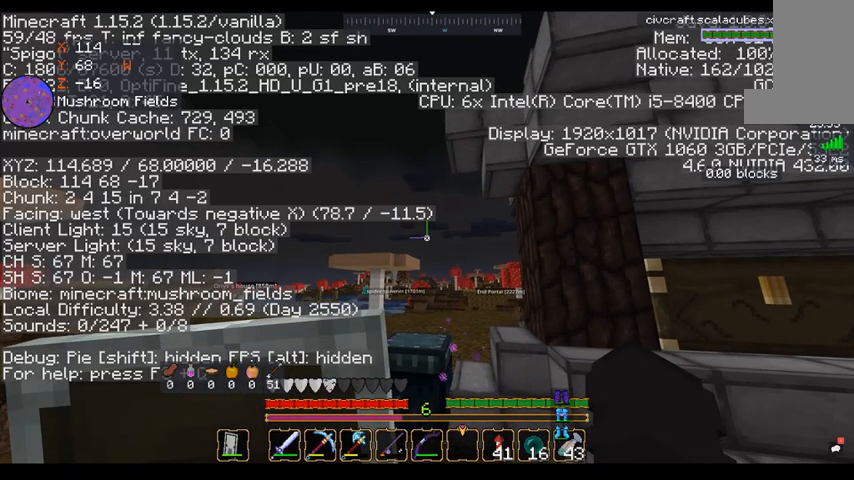
{"keys": ["w"], "mouse": [], "events": [[480, "w", "down"]]}